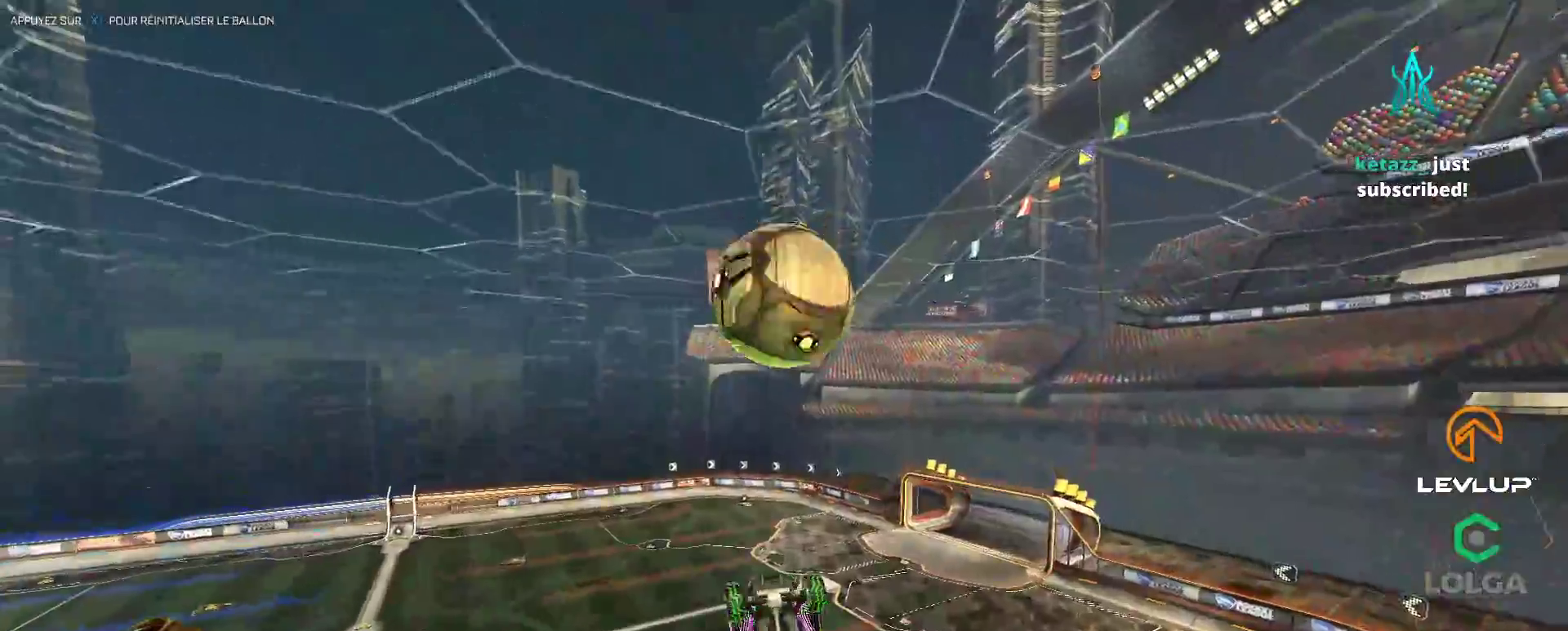
Gameplay with a controller (Xbox layout); each line is a JSON object with the inputs held at the frame after it (dt_ms = milliseconds from this image to that frame). "events" lists button and stick changes between this image and that frame as [ms after this image, input, new state], when the widget could be followed in between.
{"dt_ms": 500, "buttons": ["R2"], "left_stick": "center", "right_stick": "center", "events": [[33, "B", "up"], [50, "left_stick", "center"], [217, "left_stick", "down-left"], [400, "left_stick", "center"]]}
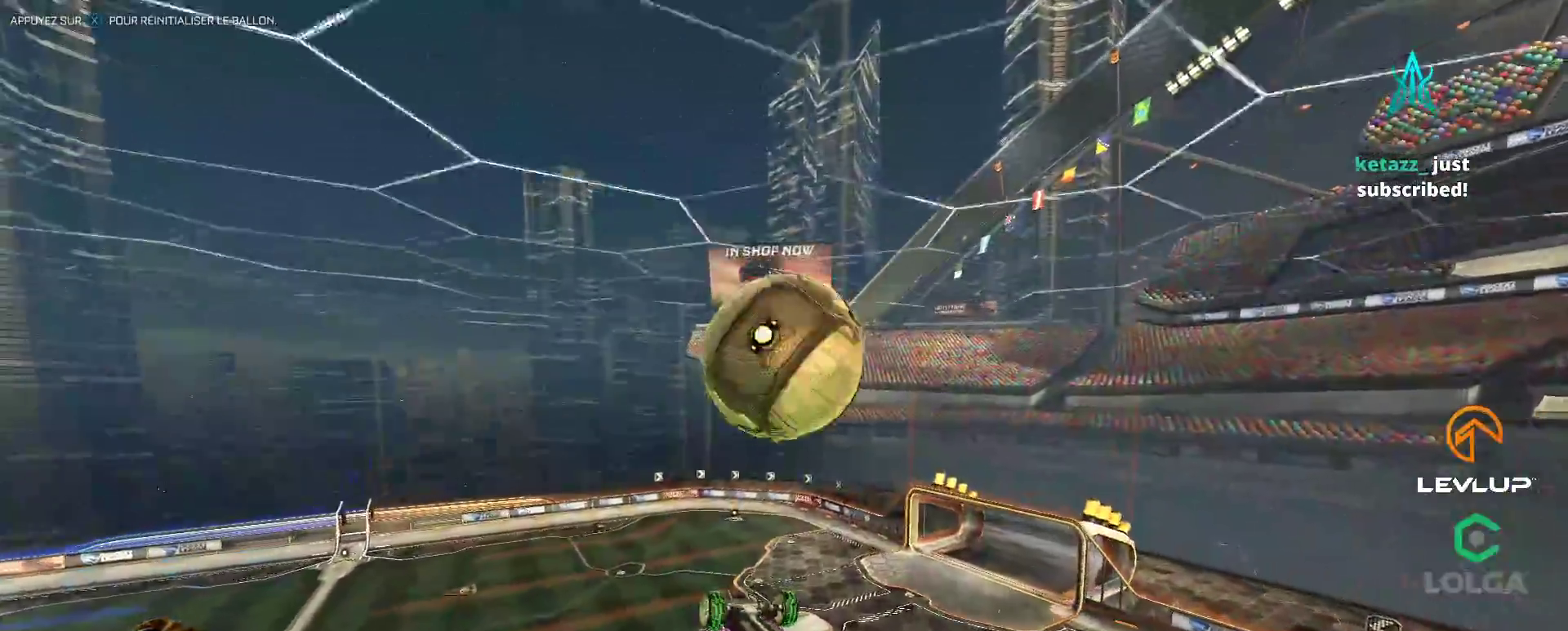
{"dt_ms": 500, "buttons": ["L2"], "left_stick": "right", "right_stick": "center", "events": [[233, "left_stick", "right"], [250, "L2", "down"], [333, "R2", "up"]]}
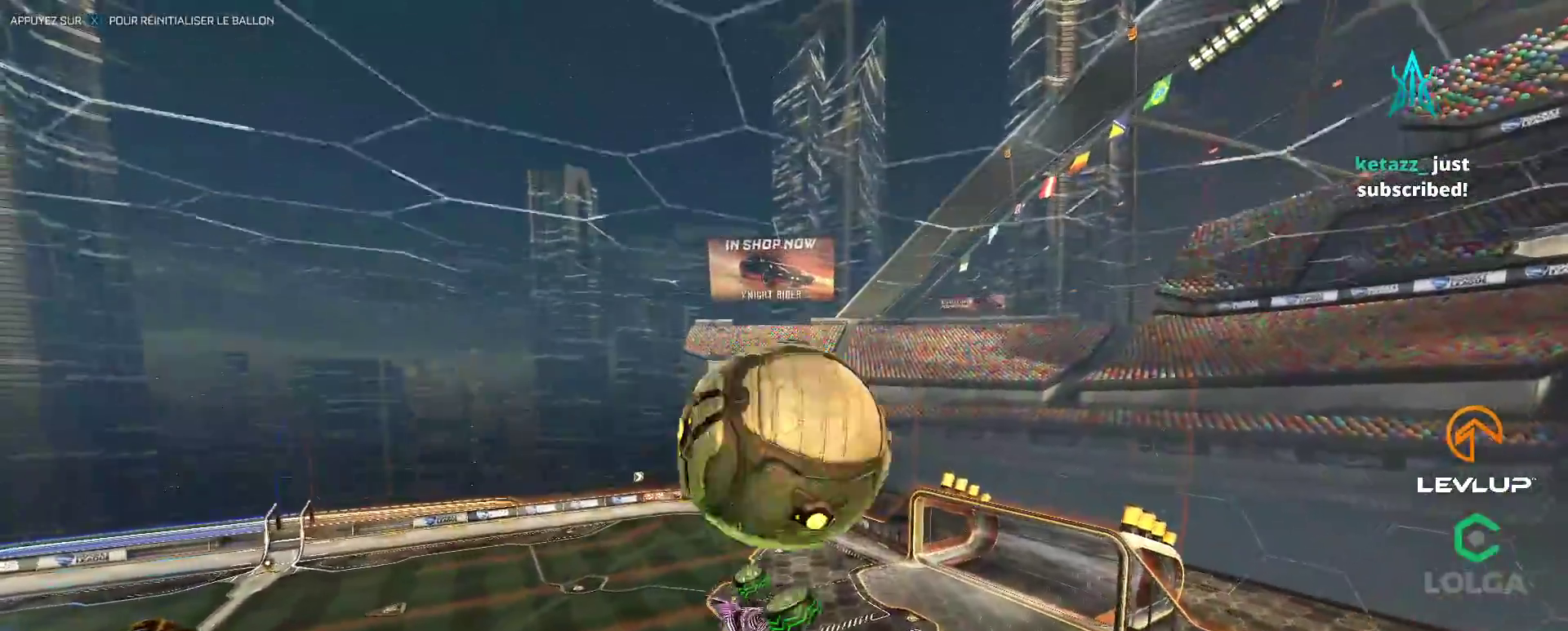
{"dt_ms": 500, "buttons": ["B", "R2"], "left_stick": "down", "right_stick": "center", "events": [[150, "R2", "down"], [167, "Y", "down"], [233, "Y", "up"], [267, "L2", "up"], [367, "B", "down"], [450, "left_stick", "down"]]}
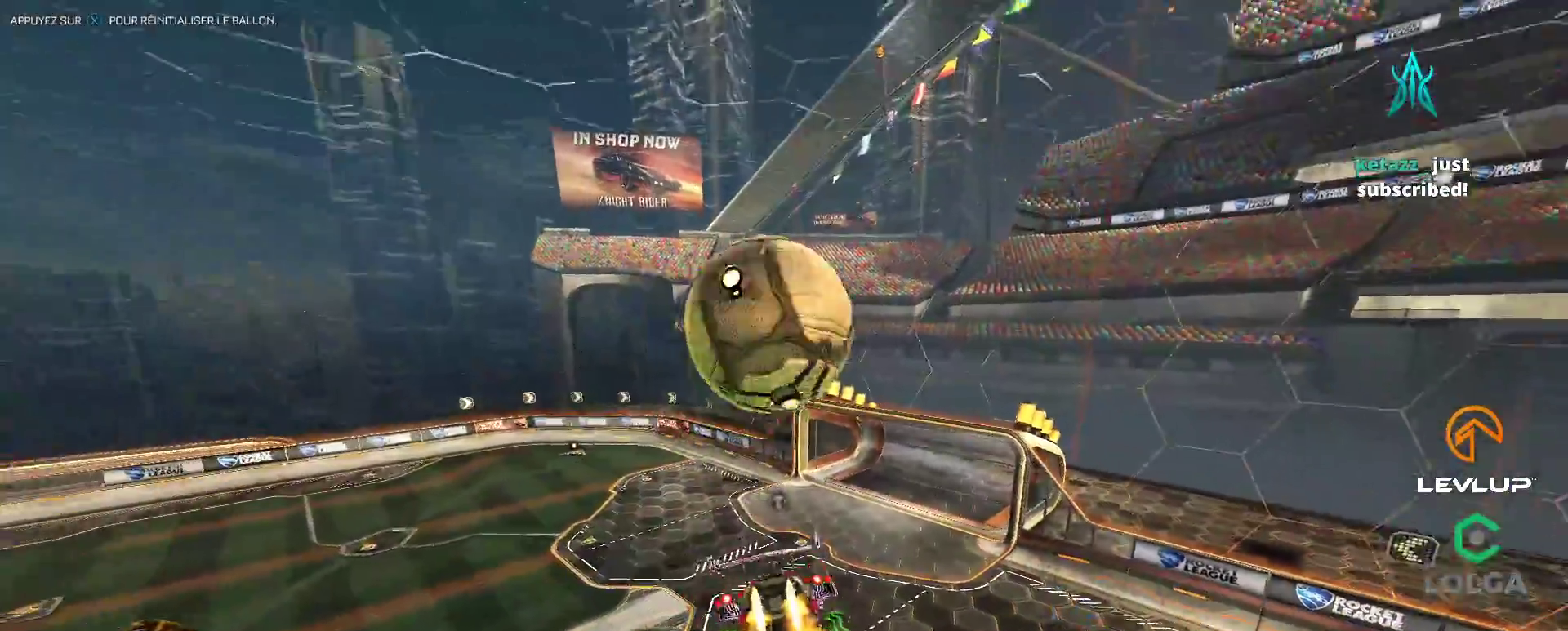
{"dt_ms": 500, "buttons": ["B", "R2"], "left_stick": "center", "right_stick": "center", "events": [[167, "left_stick", "center"], [333, "left_stick", "left"], [500, "left_stick", "center"]]}
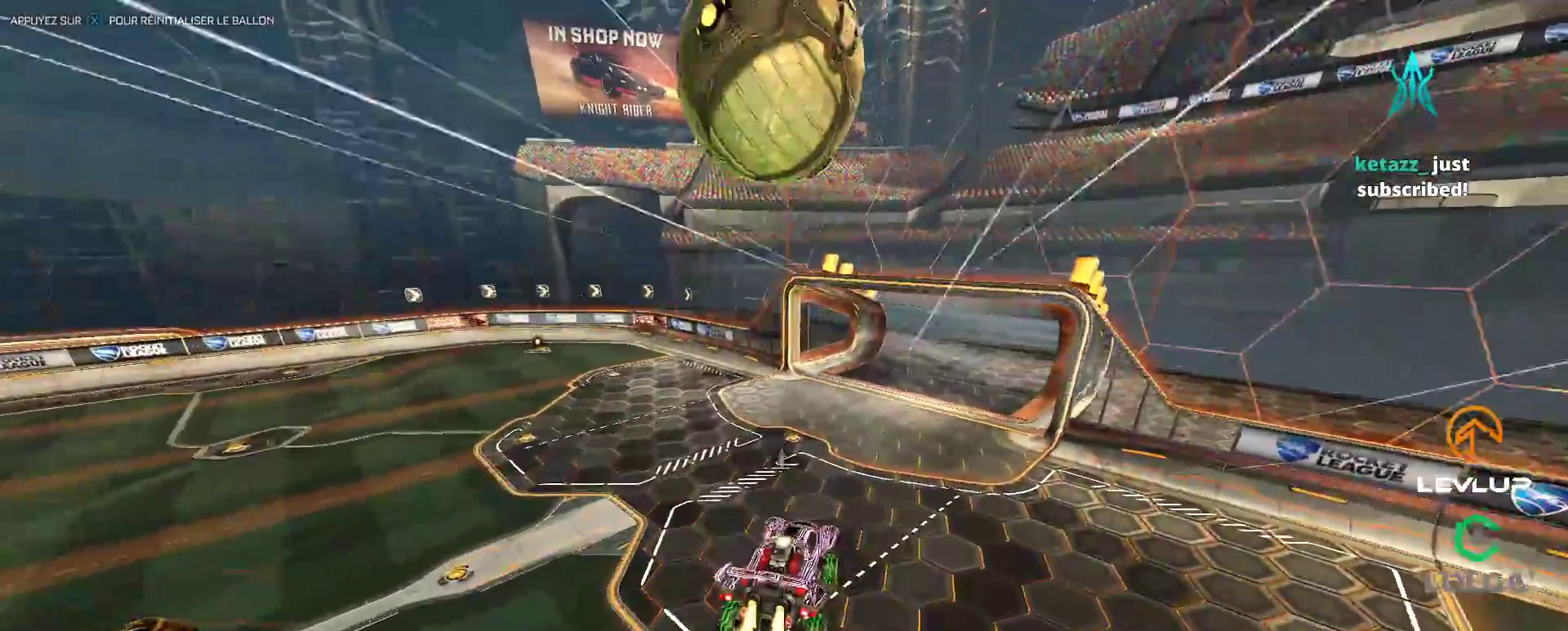
{"dt_ms": 500, "buttons": ["R2"], "left_stick": "center", "right_stick": "center", "events": [[17, "left_stick", "left"], [33, "B", "up"], [117, "left_stick", "center"], [367, "left_stick", "left"], [433, "left_stick", "center"]]}
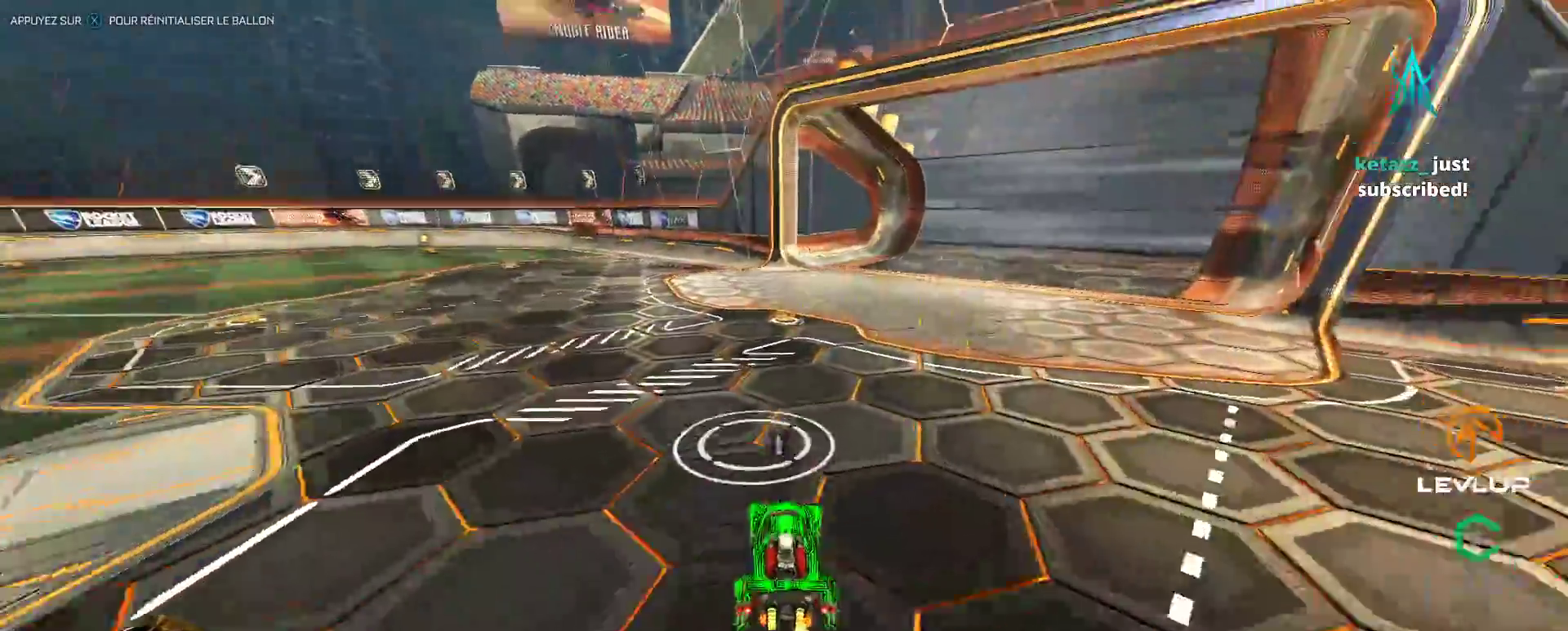
{"dt_ms": 500, "buttons": ["B", "Y", "L2", "R2"], "left_stick": "left", "right_stick": "center", "events": [[50, "B", "down"], [67, "A", "down"], [100, "left_stick", "down"], [250, "A", "up"], [300, "L2", "down"], [300, "left_stick", "left"], [333, "A", "down"], [433, "A", "up"], [500, "Y", "down"]]}
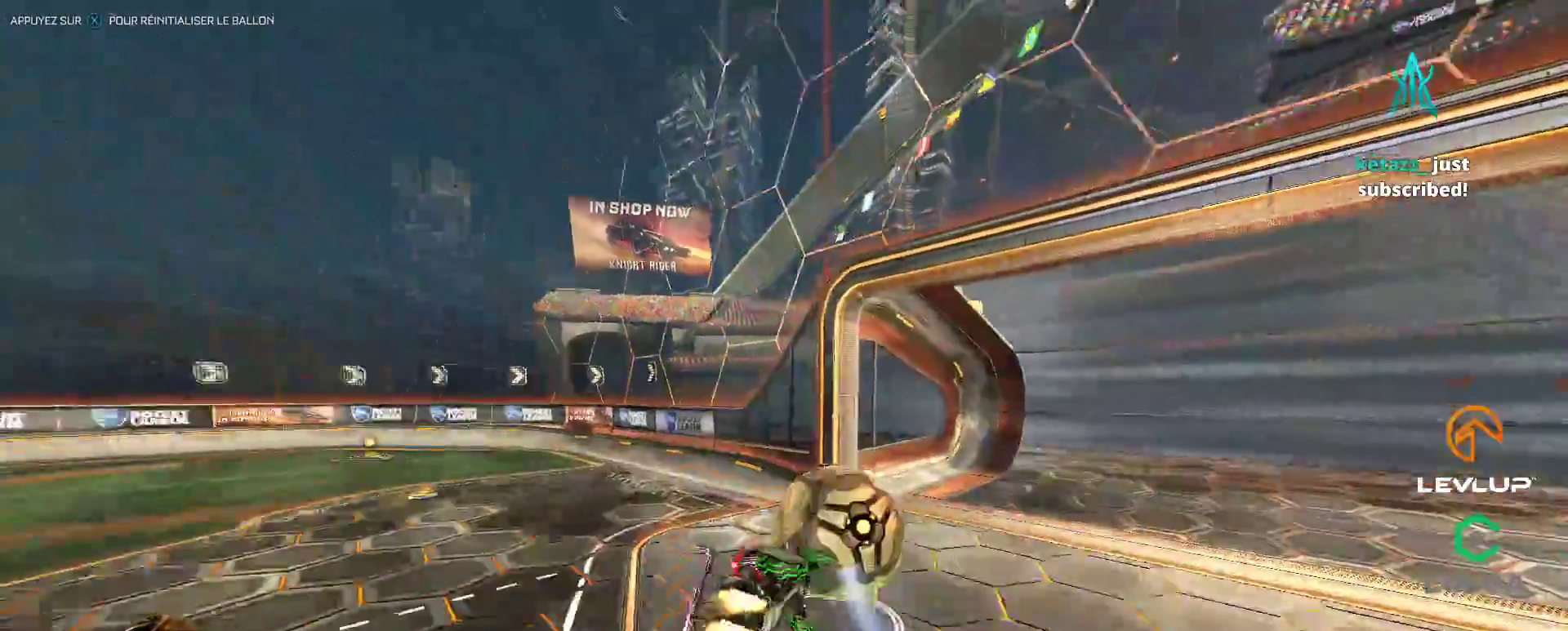
{"dt_ms": 500, "buttons": ["L2", "R2"], "left_stick": "left", "right_stick": "center", "events": [[17, "left_stick", "down-left"], [133, "Y", "up"], [183, "B", "up"], [233, "left_stick", "left"]]}
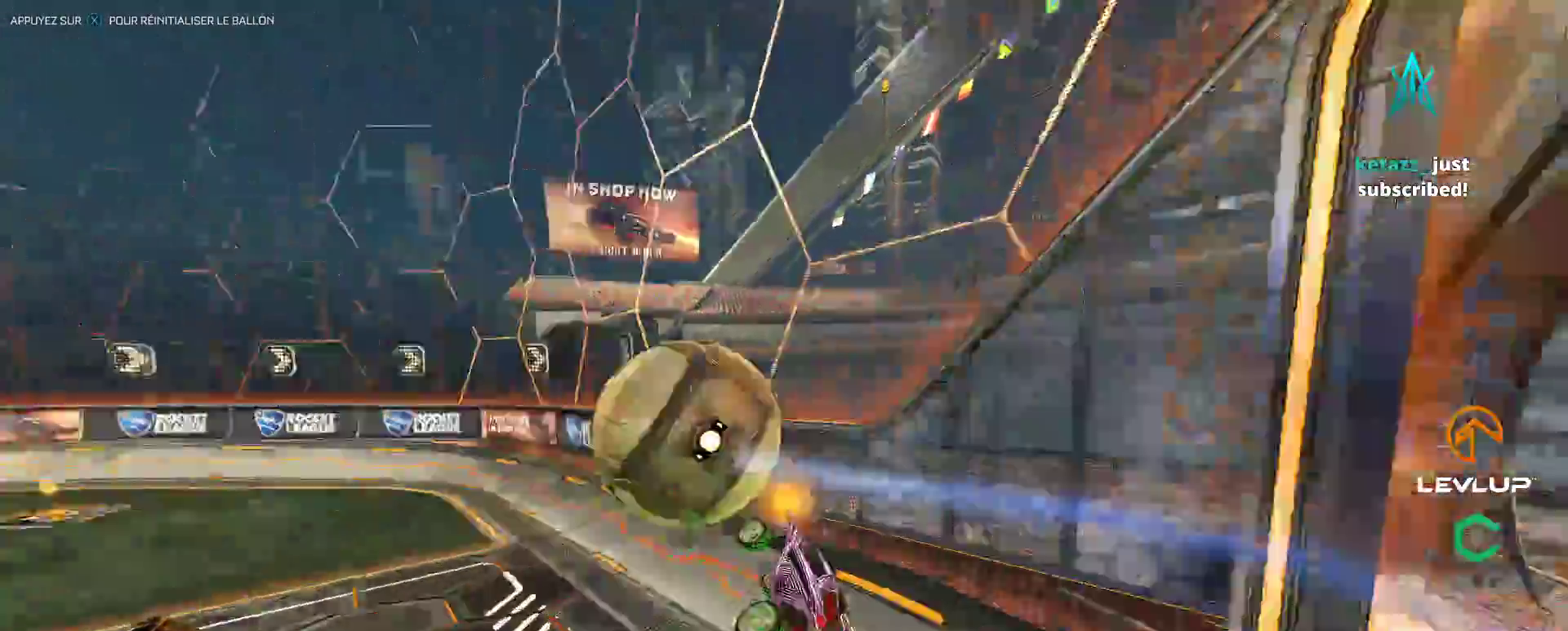
{"dt_ms": 500, "buttons": ["B", "R2"], "left_stick": "left", "right_stick": "center", "events": [[183, "L2", "up"], [317, "B", "down"], [317, "Y", "down"], [467, "Y", "up"]]}
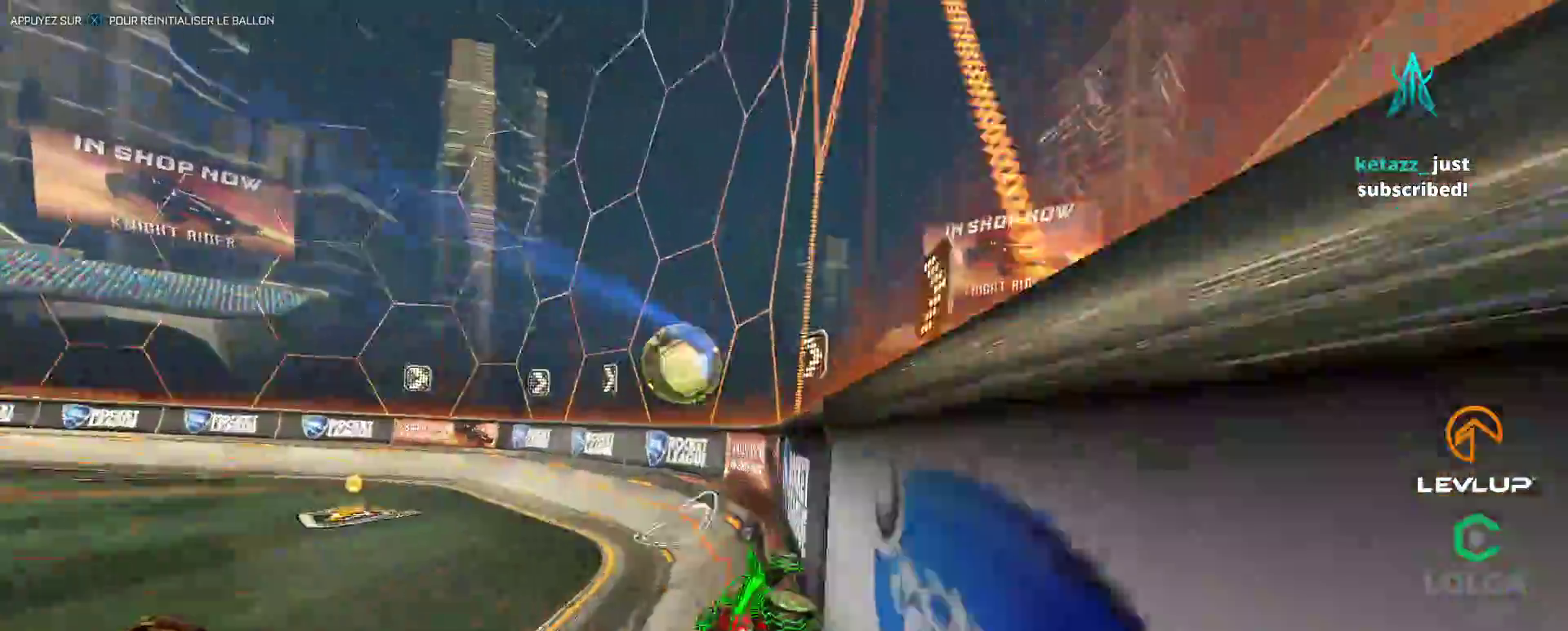
{"dt_ms": 500, "buttons": ["B", "R2"], "left_stick": "center", "right_stick": "center", "events": [[350, "left_stick", "center"]]}
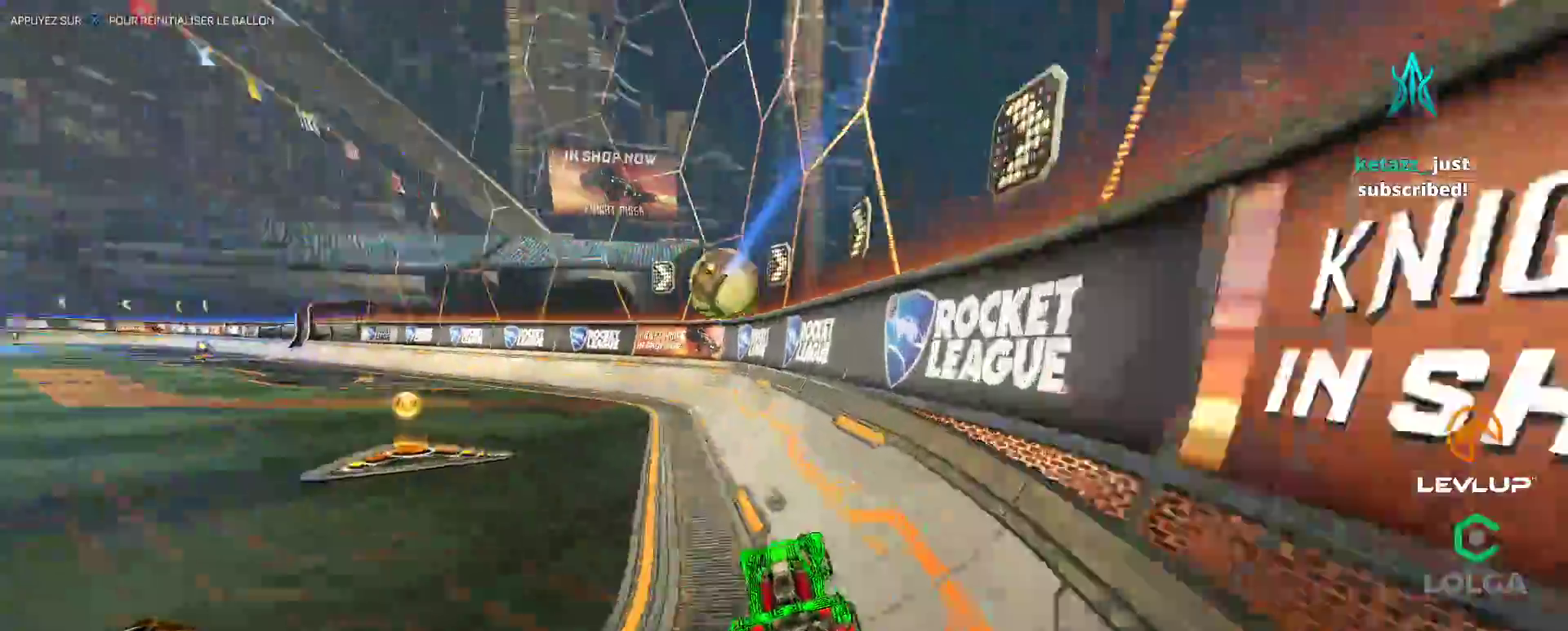
{"dt_ms": 1000, "buttons": ["R2"], "left_stick": "center", "right_stick": "center"}
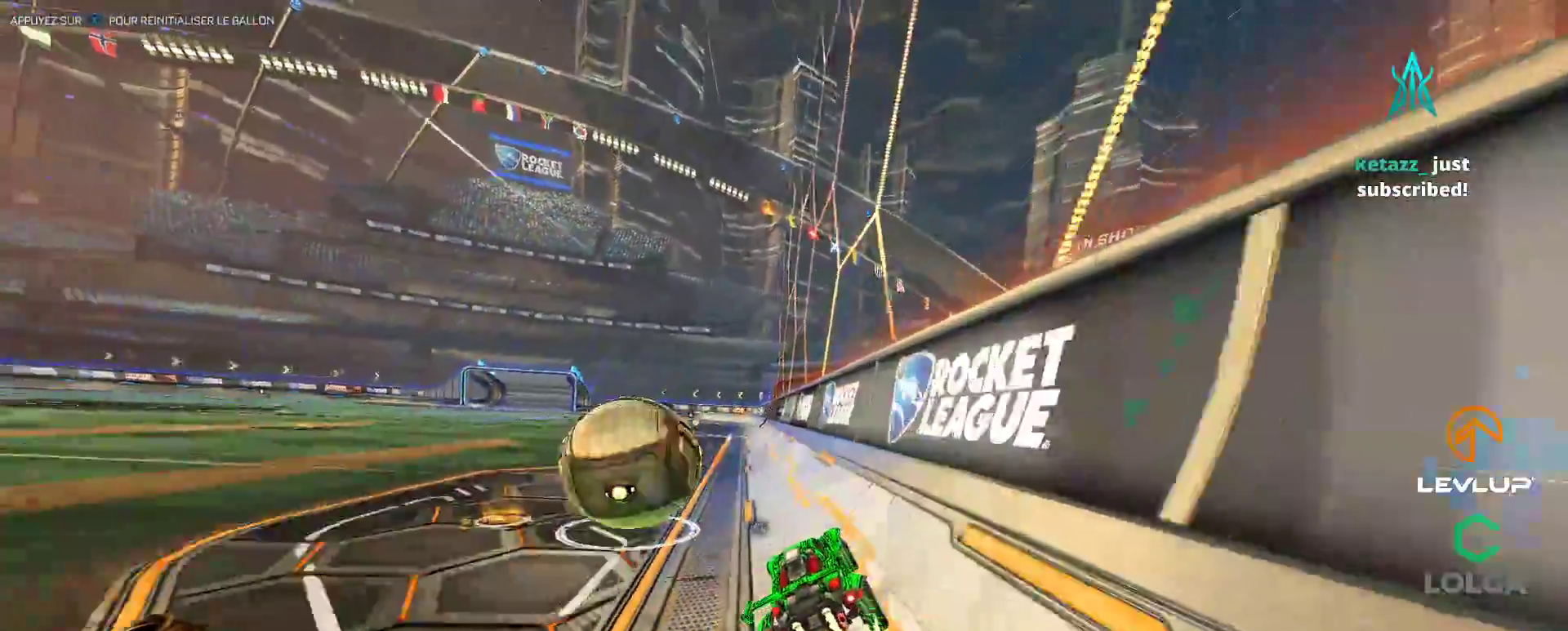
{"dt_ms": 500, "buttons": ["B", "R2"], "left_stick": "up-left", "right_stick": "center", "events": [[67, "R2", "up"], [67, "left_stick", "up-left"], [100, "L2", "down"], [183, "L2", "up"], [217, "R2", "down"], [367, "B", "down"]]}
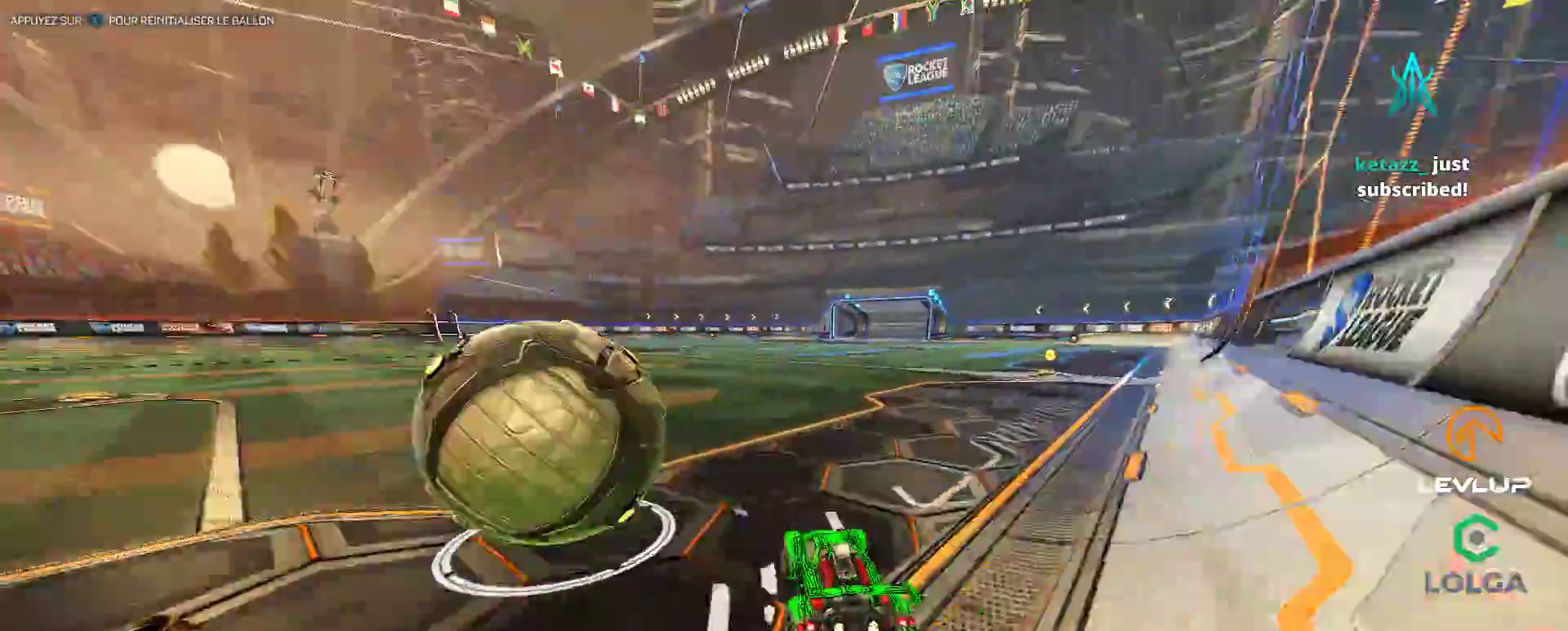
{"dt_ms": 500, "buttons": [], "left_stick": "up", "right_stick": "center", "events": [[17, "B", "up"], [83, "left_stick", "left"], [117, "R2", "up"], [367, "left_stick", "center"], [500, "left_stick", "up"]]}
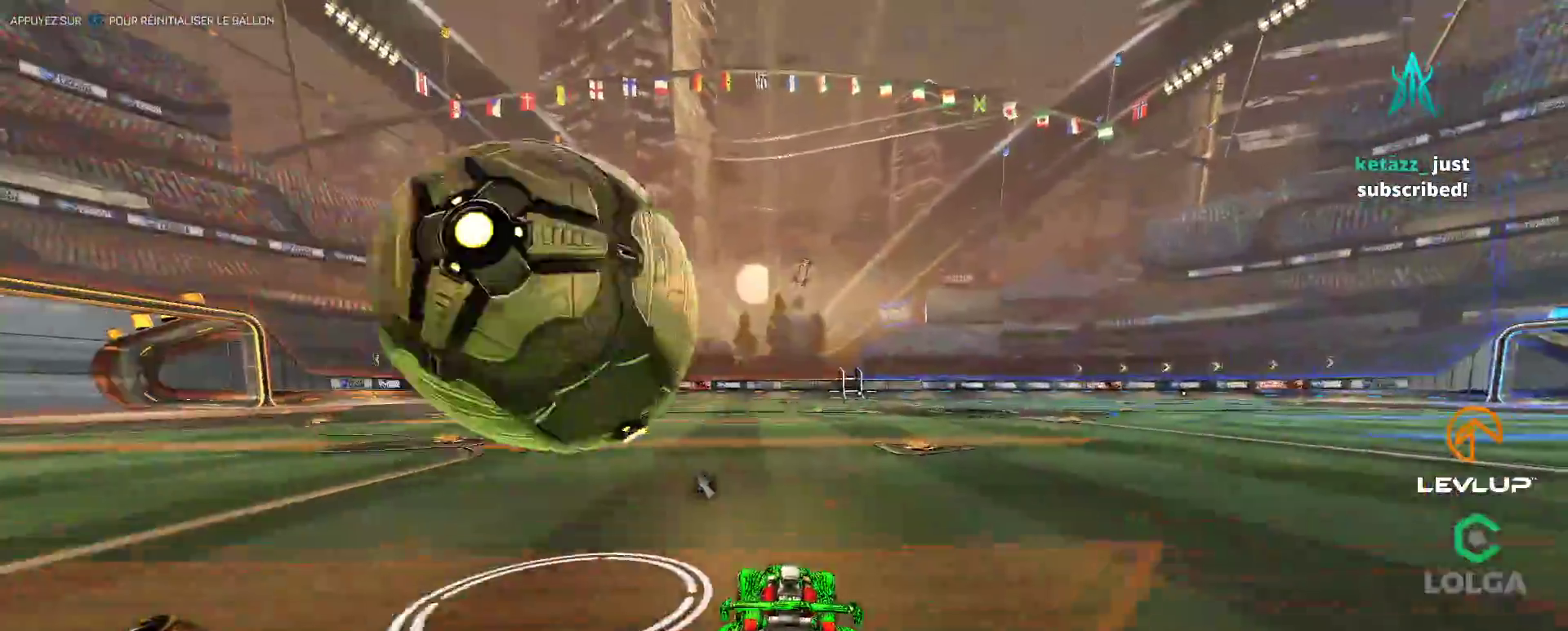
{"dt_ms": 500, "buttons": ["B", "L2", "R2"], "left_stick": "up", "right_stick": "center", "events": [[100, "left_stick", "center"], [133, "R2", "down"], [200, "left_stick", "up"], [217, "B", "down"], [233, "A", "down"], [283, "L2", "down"], [333, "A", "up"], [383, "A", "down"], [467, "A", "up"]]}
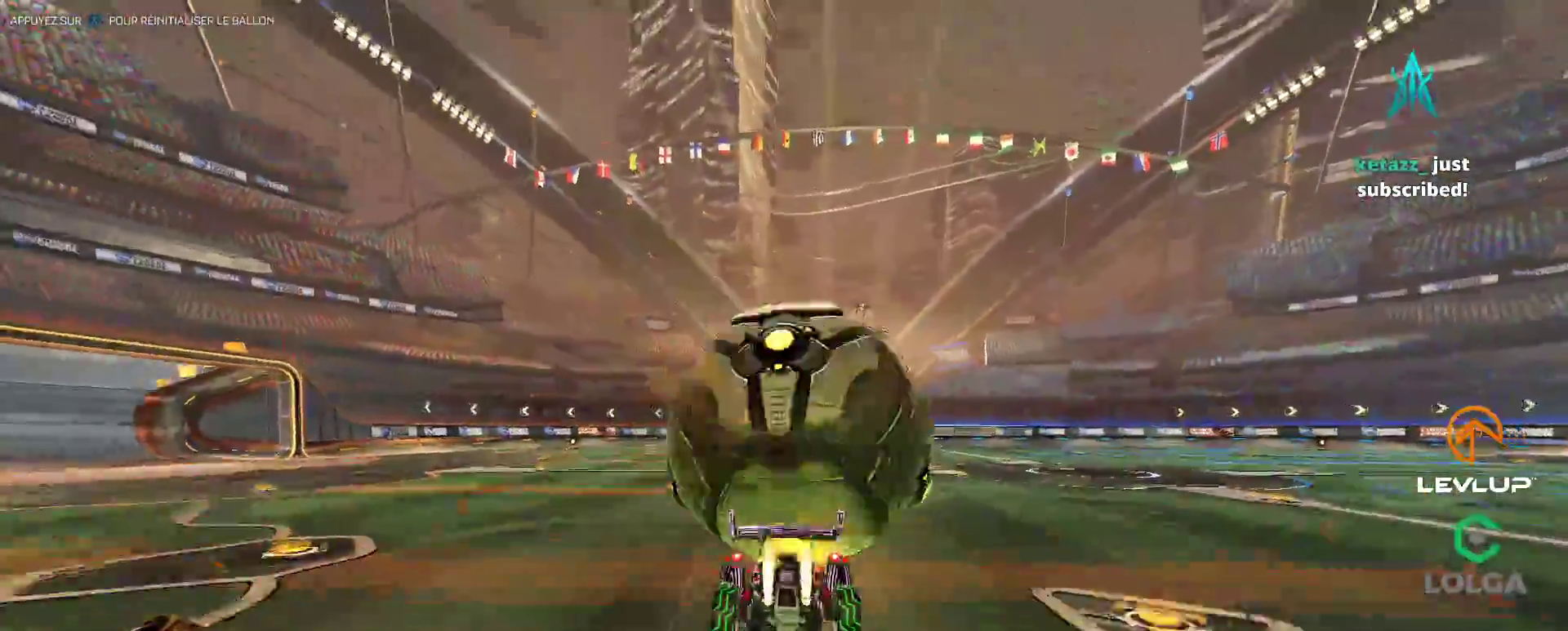
{"dt_ms": 500, "buttons": ["R2"], "left_stick": "center", "right_stick": "center", "events": [[17, "Y", "down"], [67, "B", "up"], [67, "L2", "up"], [67, "left_stick", "center"], [100, "Y", "up"]]}
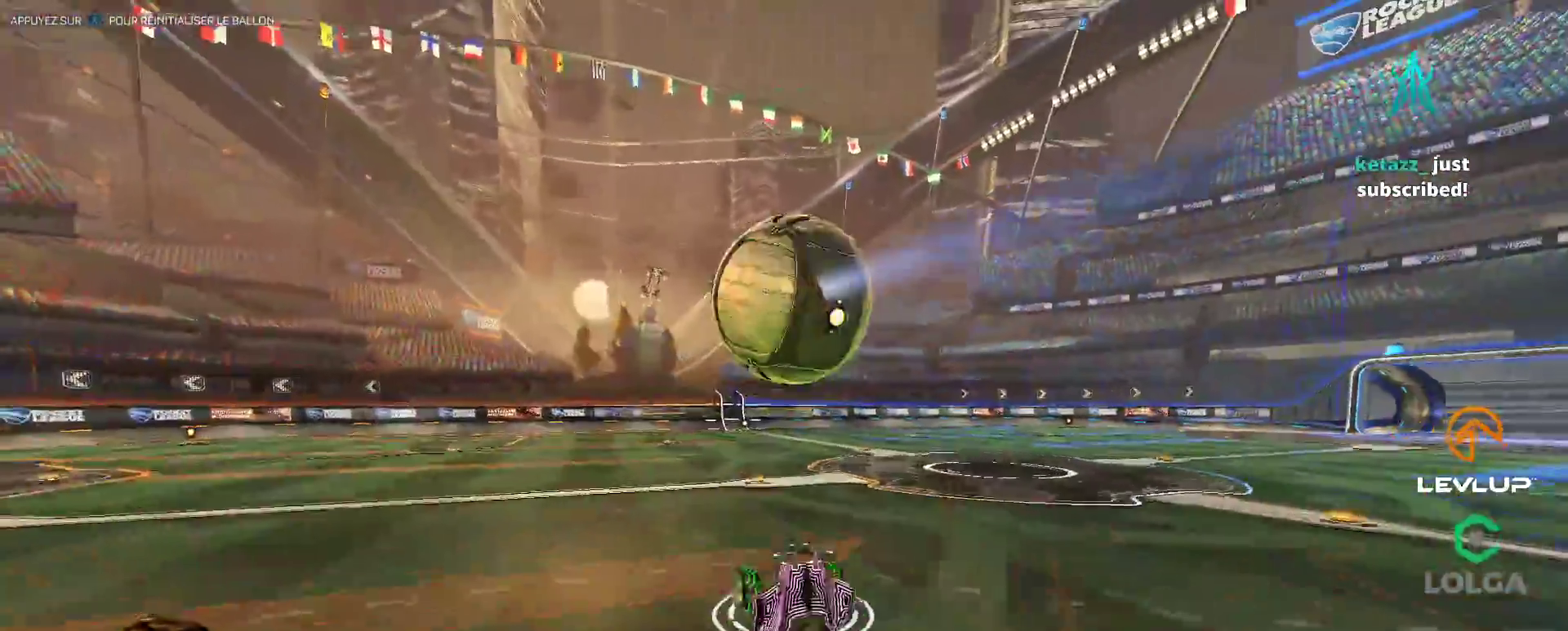
{"dt_ms": 500, "buttons": ["R2"], "left_stick": "center", "right_stick": "center", "events": []}
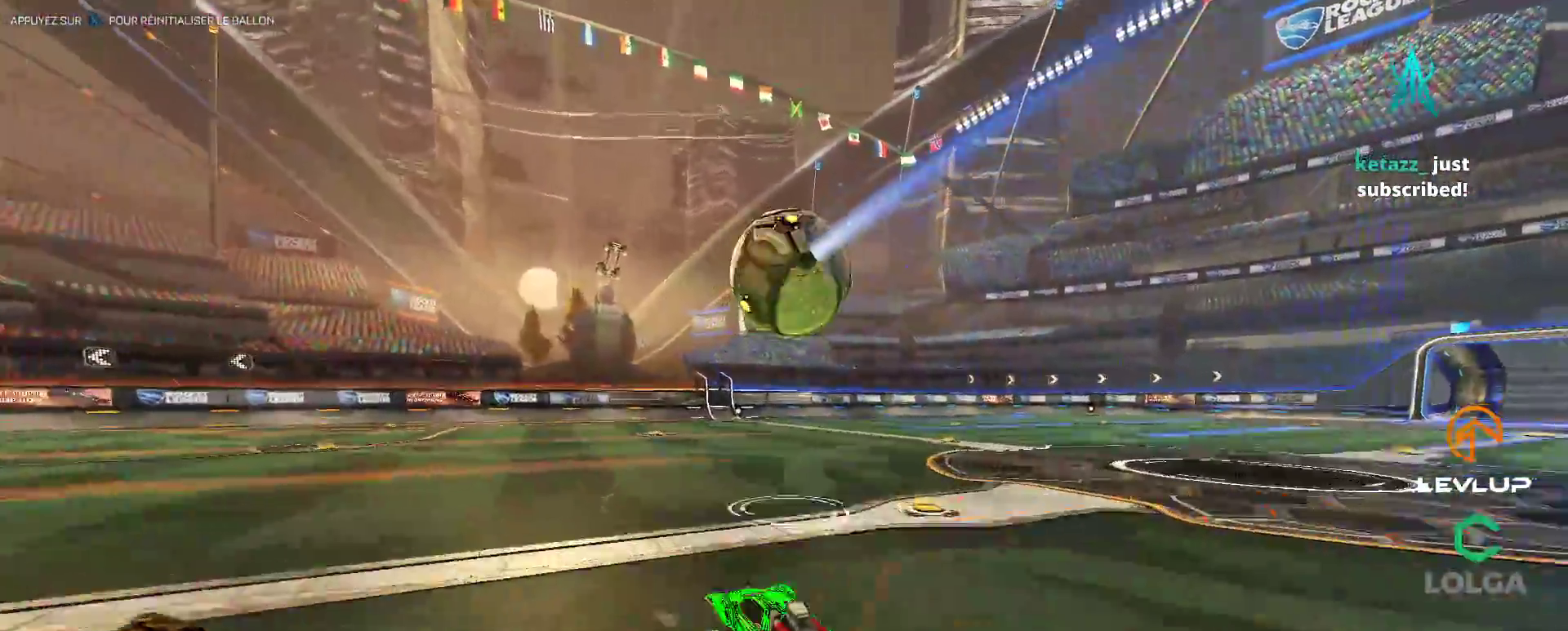
{"dt_ms": 500, "buttons": ["L2", "R2"], "left_stick": "up-right", "right_stick": "center", "events": [[183, "A", "down"], [200, "B", "down"], [217, "left_stick", "up-right"], [233, "L2", "down"], [267, "A", "up"], [317, "A", "down"], [417, "A", "up"], [450, "Y", "down"], [500, "B", "up"], [500, "Y", "up"]]}
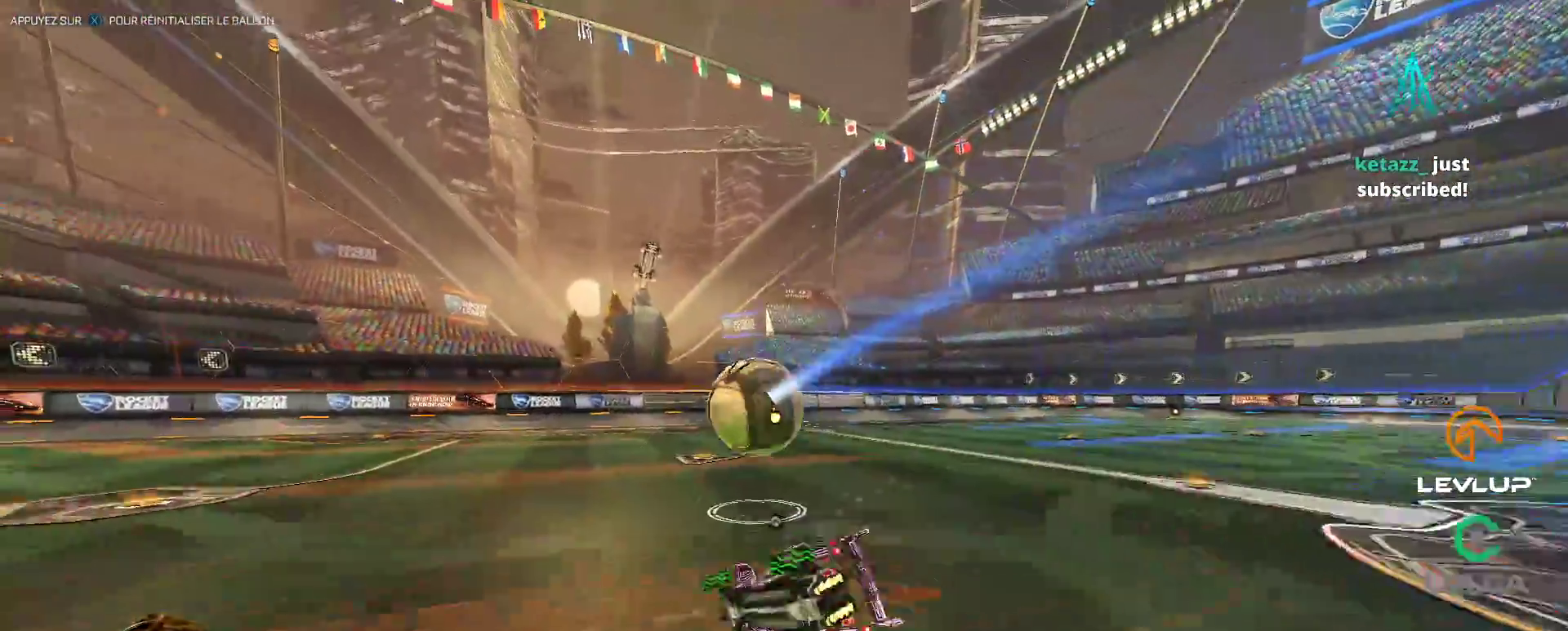
{"dt_ms": 500, "buttons": ["R2"], "left_stick": "center", "right_stick": "center", "events": [[217, "L2", "up"], [233, "Y", "down"], [233, "left_stick", "right"], [317, "Y", "up"], [500, "left_stick", "center"]]}
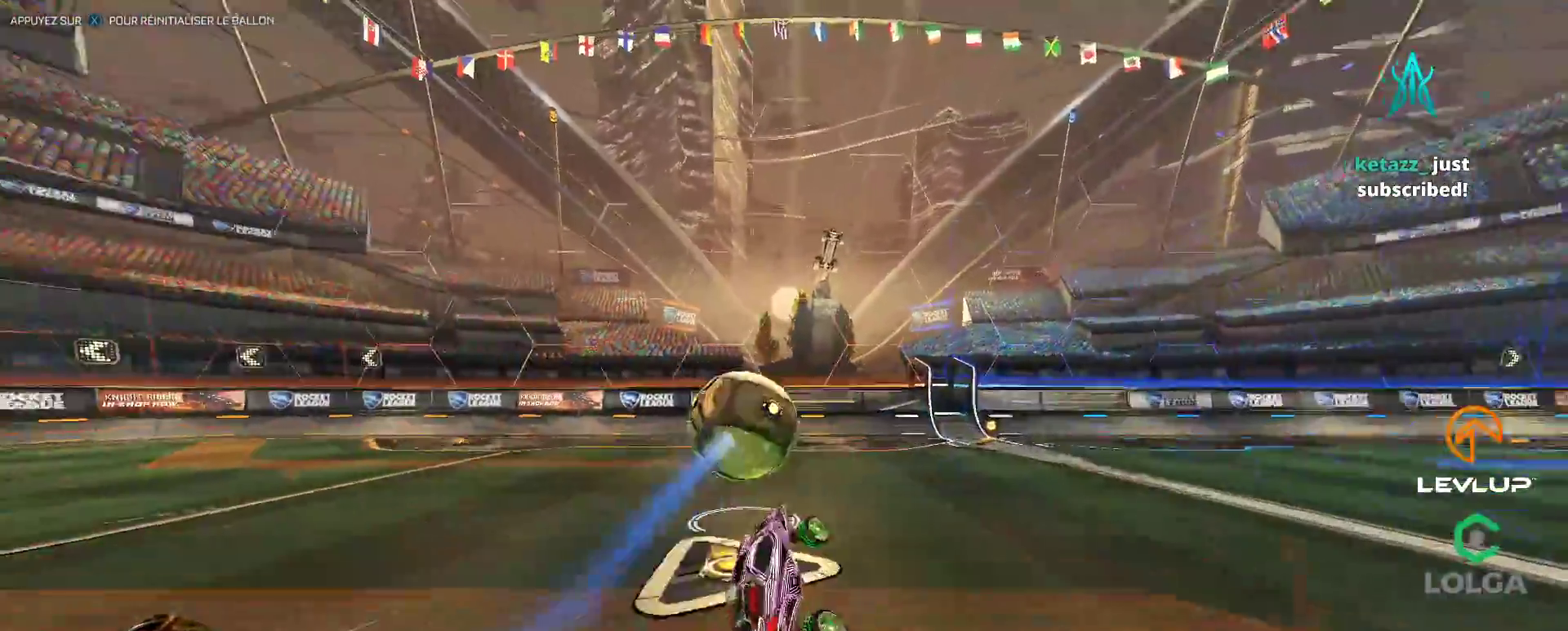
{"dt_ms": 500, "buttons": [], "left_stick": "center", "right_stick": "center", "events": [[50, "R2", "up"]]}
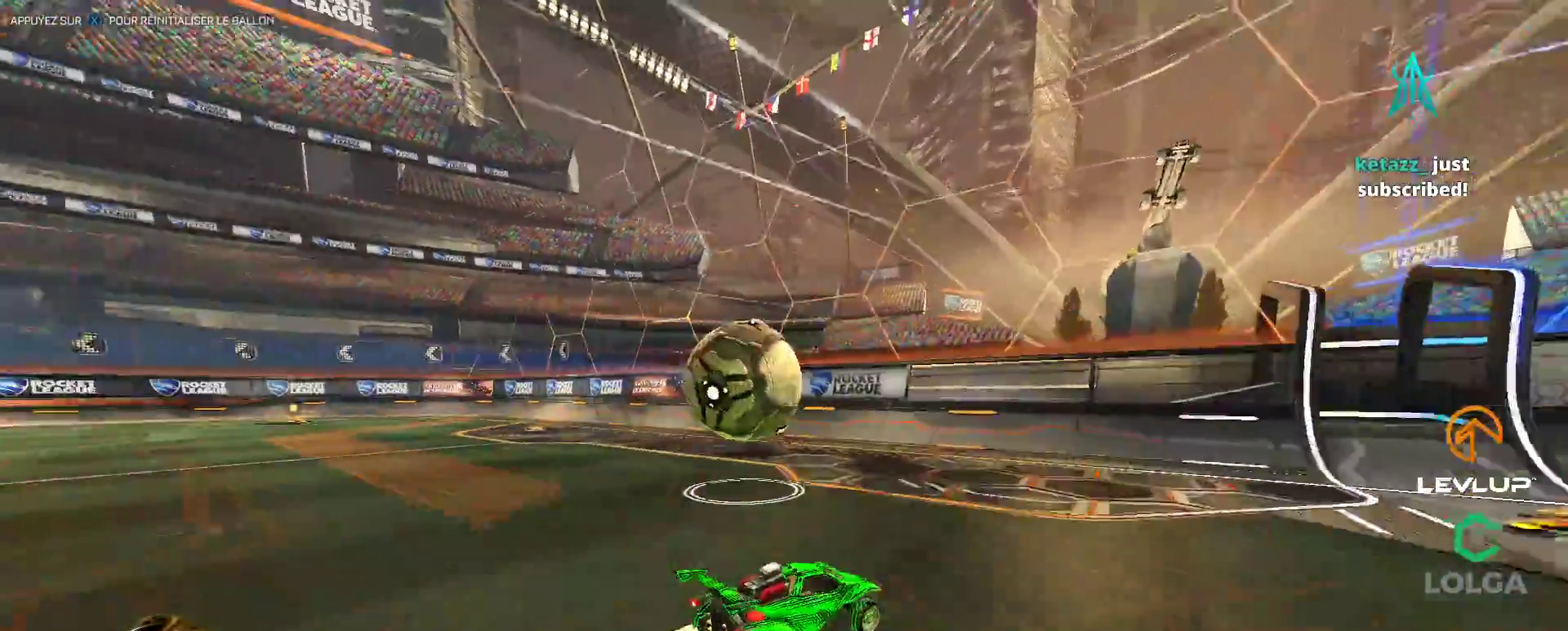
{"dt_ms": 500, "buttons": ["R2"], "left_stick": "left", "right_stick": "center", "events": [[283, "left_stick", "down-left"], [400, "R2", "down"], [400, "left_stick", "left"]]}
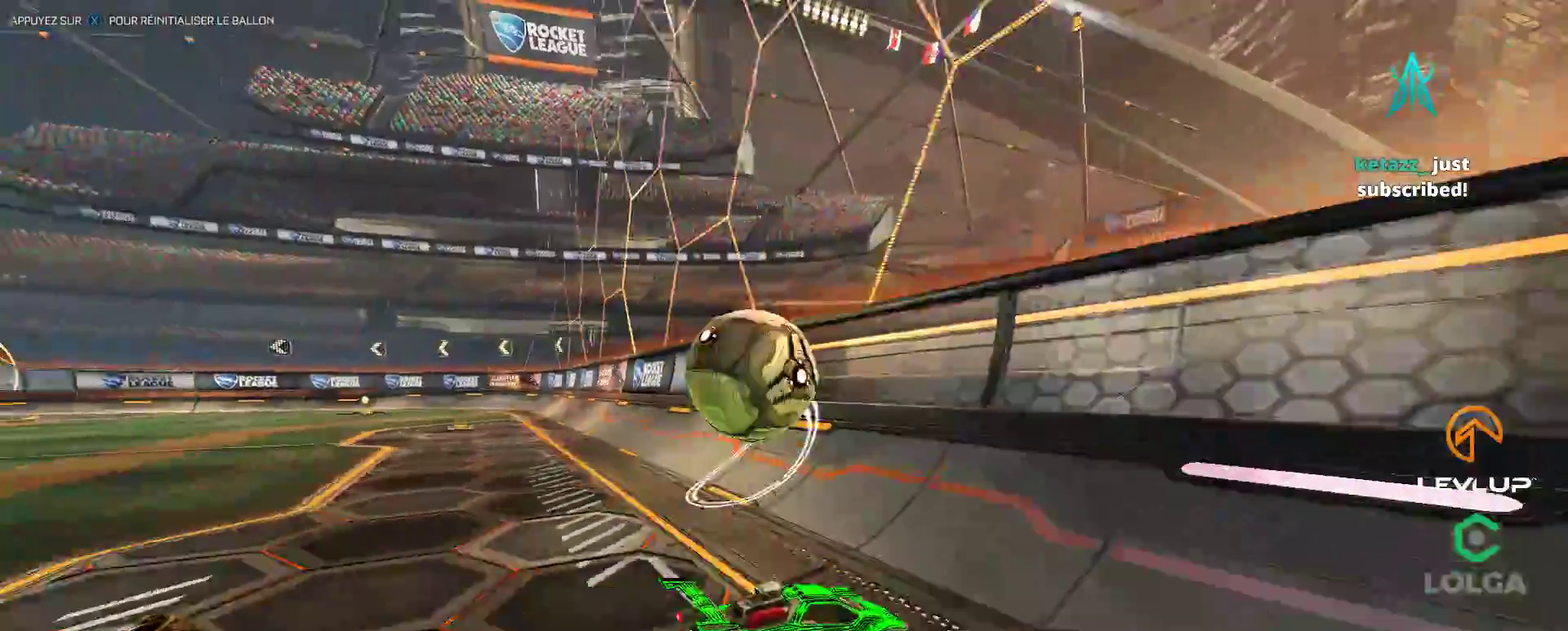
{"dt_ms": 500, "buttons": ["R2"], "left_stick": "left", "right_stick": "center", "events": [[50, "left_stick", "down-left"], [100, "R2", "up"], [150, "R2", "down"], [167, "left_stick", "center"], [300, "left_stick", "left"]]}
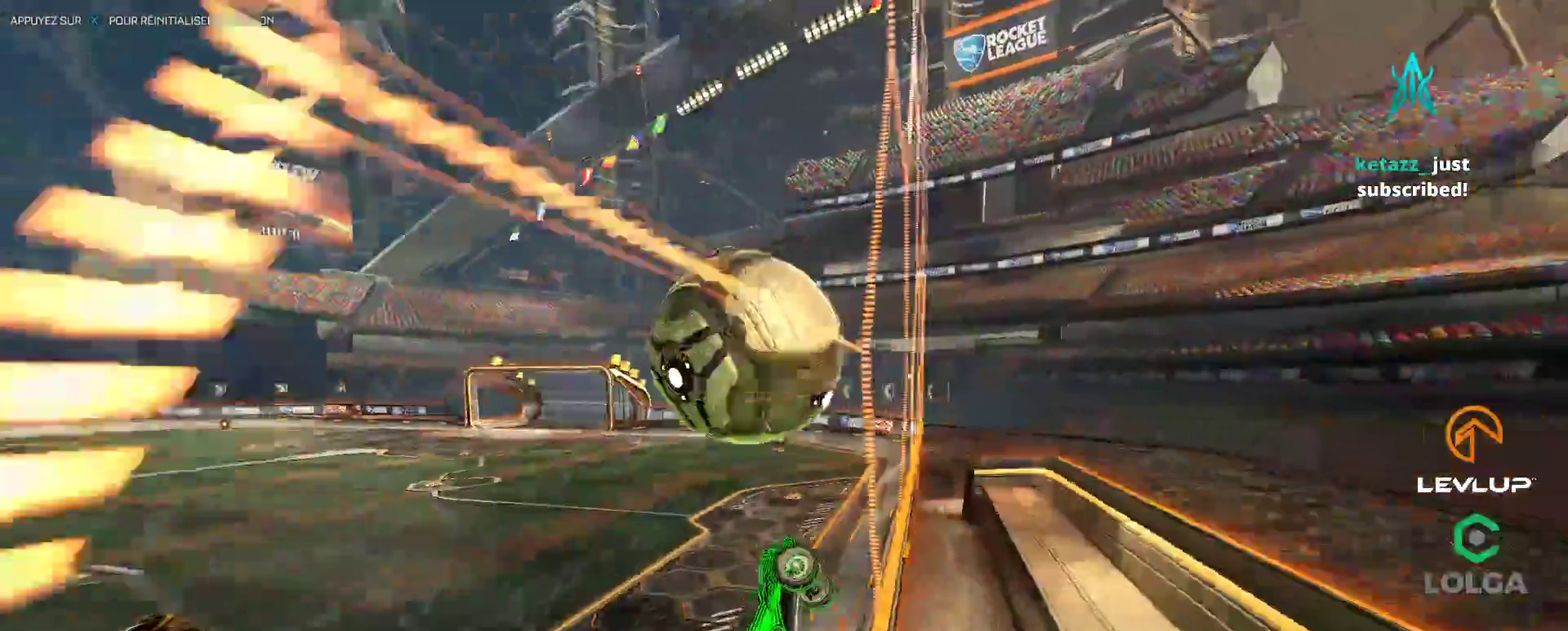
{"dt_ms": 500, "buttons": ["R2"], "left_stick": "down", "right_stick": "center", "events": [[117, "A", "down"], [117, "B", "down"], [133, "left_stick", "down-left"], [217, "A", "up"], [250, "B", "up"], [333, "L2", "down"], [367, "left_stick", "right"], [433, "left_stick", "down"], [500, "L2", "up"]]}
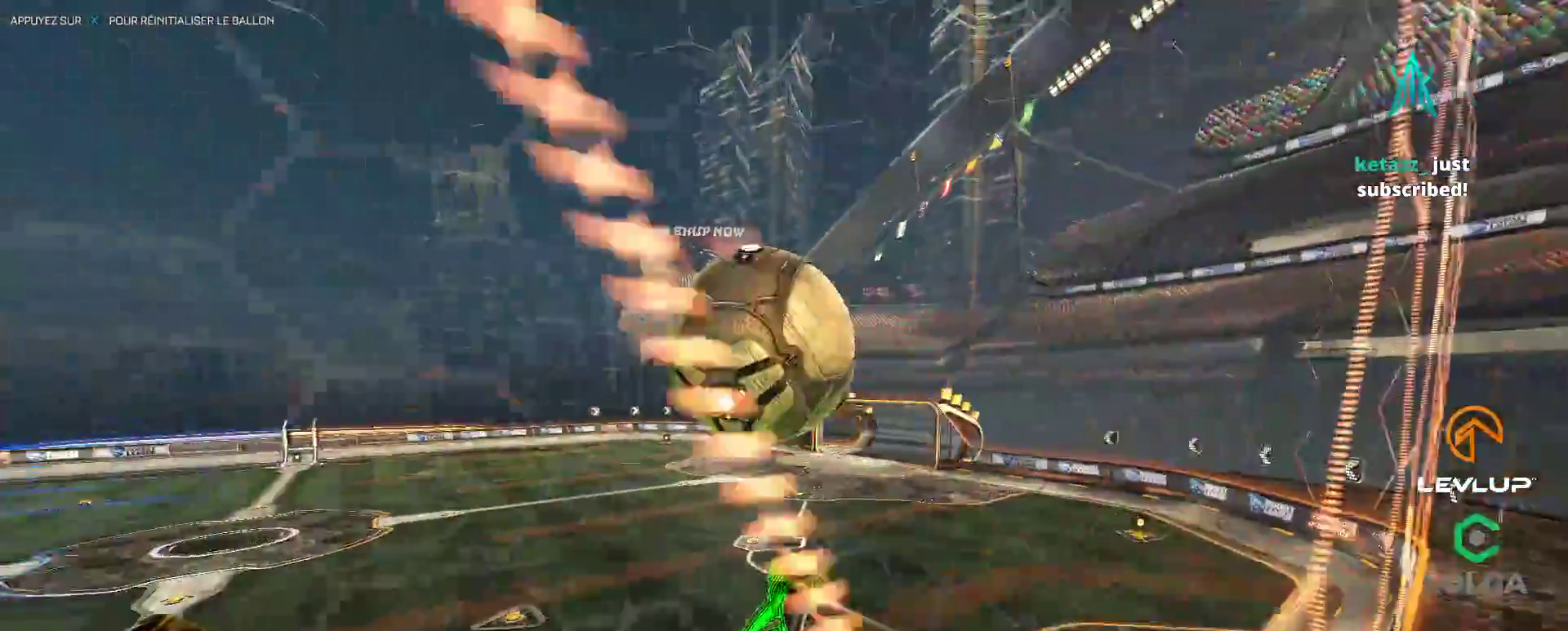
{"dt_ms": 500, "buttons": ["B", "L2", "R2"], "left_stick": "down-right", "right_stick": "center", "events": [[17, "B", "down"], [17, "L2", "down"], [67, "left_stick", "right"], [200, "left_stick", "down-right"], [350, "left_stick", "right"], [450, "left_stick", "down-right"]]}
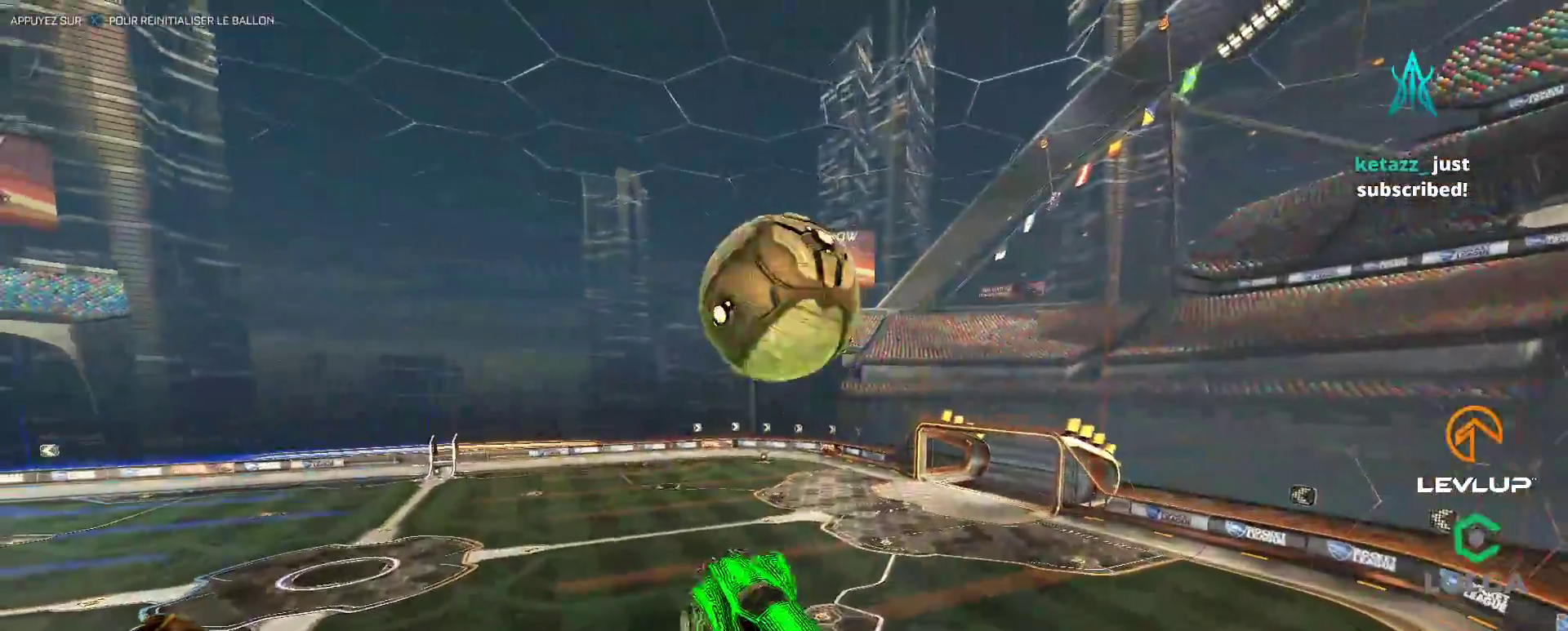
{"dt_ms": 500, "buttons": ["B", "R2"], "left_stick": "down", "right_stick": "center", "events": [[117, "left_stick", "right"], [167, "B", "up"], [250, "L2", "up"], [267, "left_stick", "center"], [417, "B", "down"], [417, "left_stick", "down"]]}
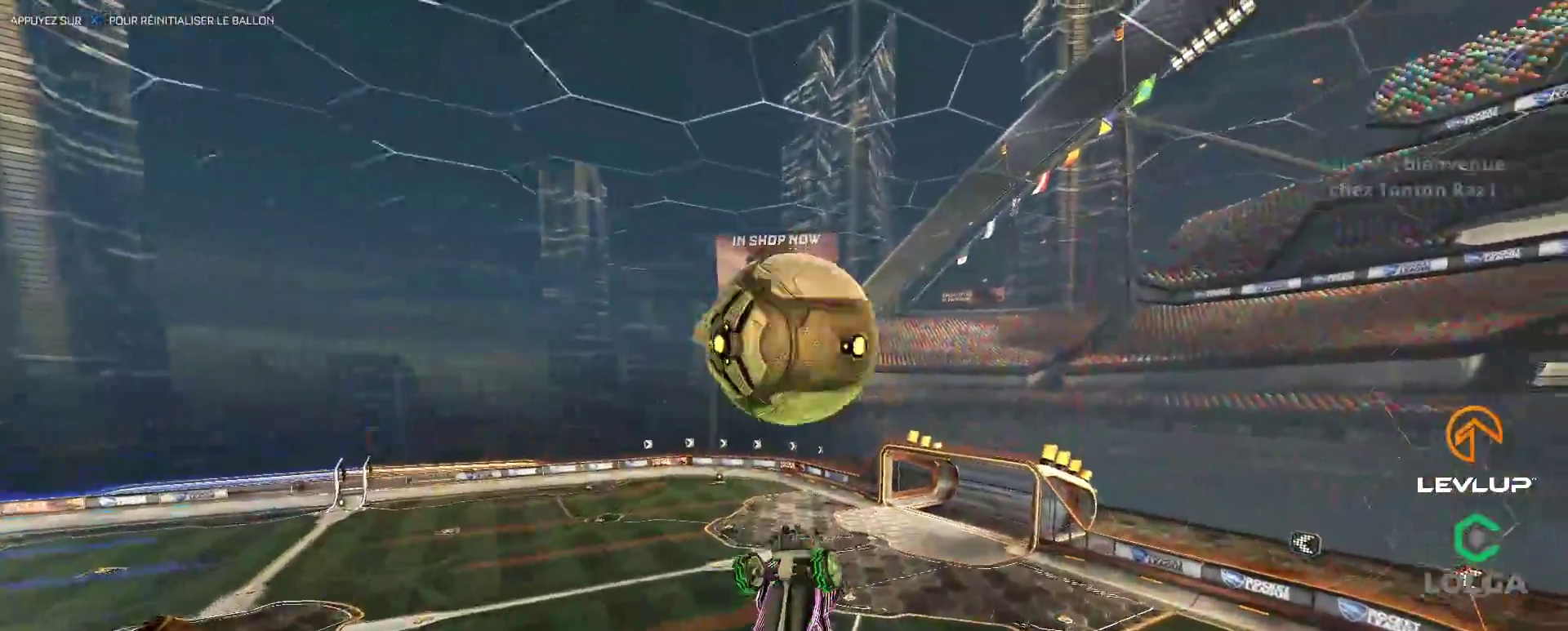
{"dt_ms": 500, "buttons": ["B", "R2"], "left_stick": "up", "right_stick": "center", "events": [[333, "left_stick", "center"], [483, "left_stick", "up"]]}
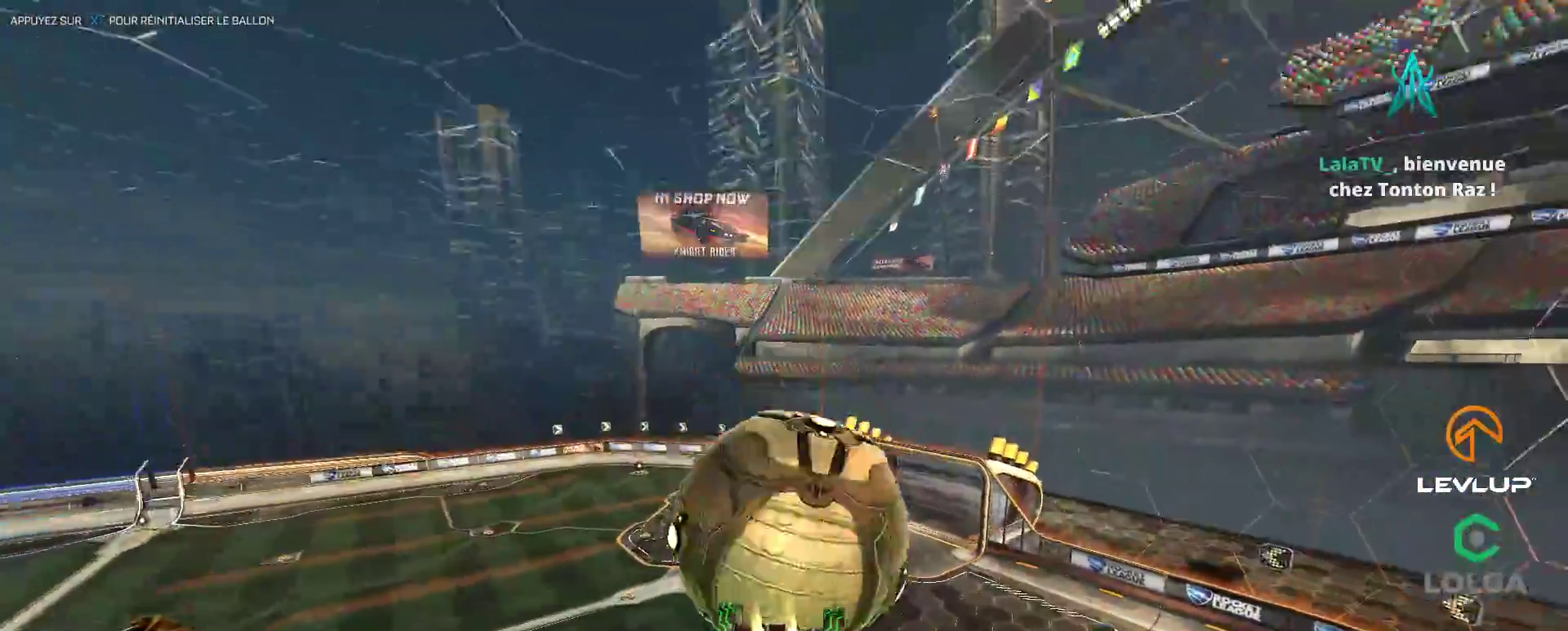
{"dt_ms": 500, "buttons": ["L2"], "left_stick": "down-right", "right_stick": "center", "events": [[33, "L2", "down"], [133, "left_stick", "up-right"], [150, "B", "up"], [317, "R2", "up"], [500, "left_stick", "down-right"]]}
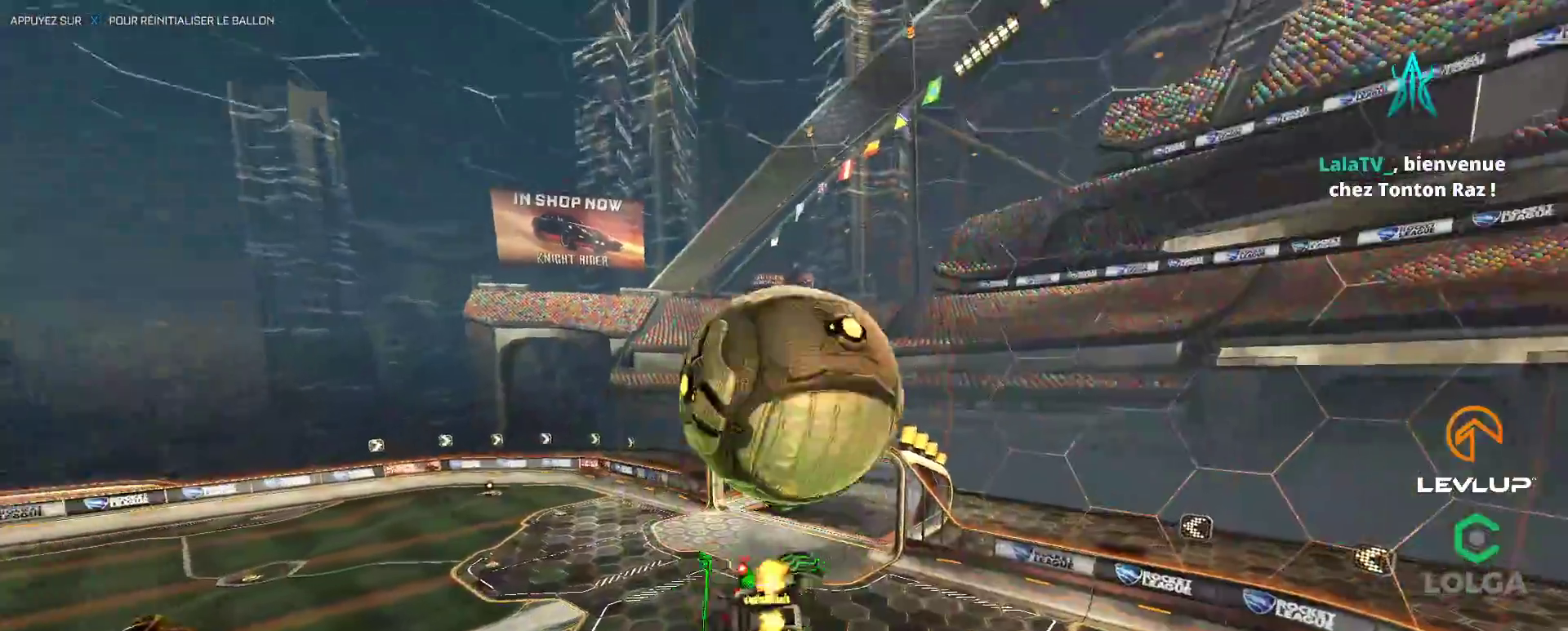
{"dt_ms": 500, "buttons": ["A", "B", "L2", "R2"], "left_stick": "right", "right_stick": "center", "events": [[83, "left_stick", "down"], [150, "L2", "up"], [317, "L2", "down"], [333, "left_stick", "right"], [383, "A", "down"], [383, "B", "down"], [383, "R2", "down"]]}
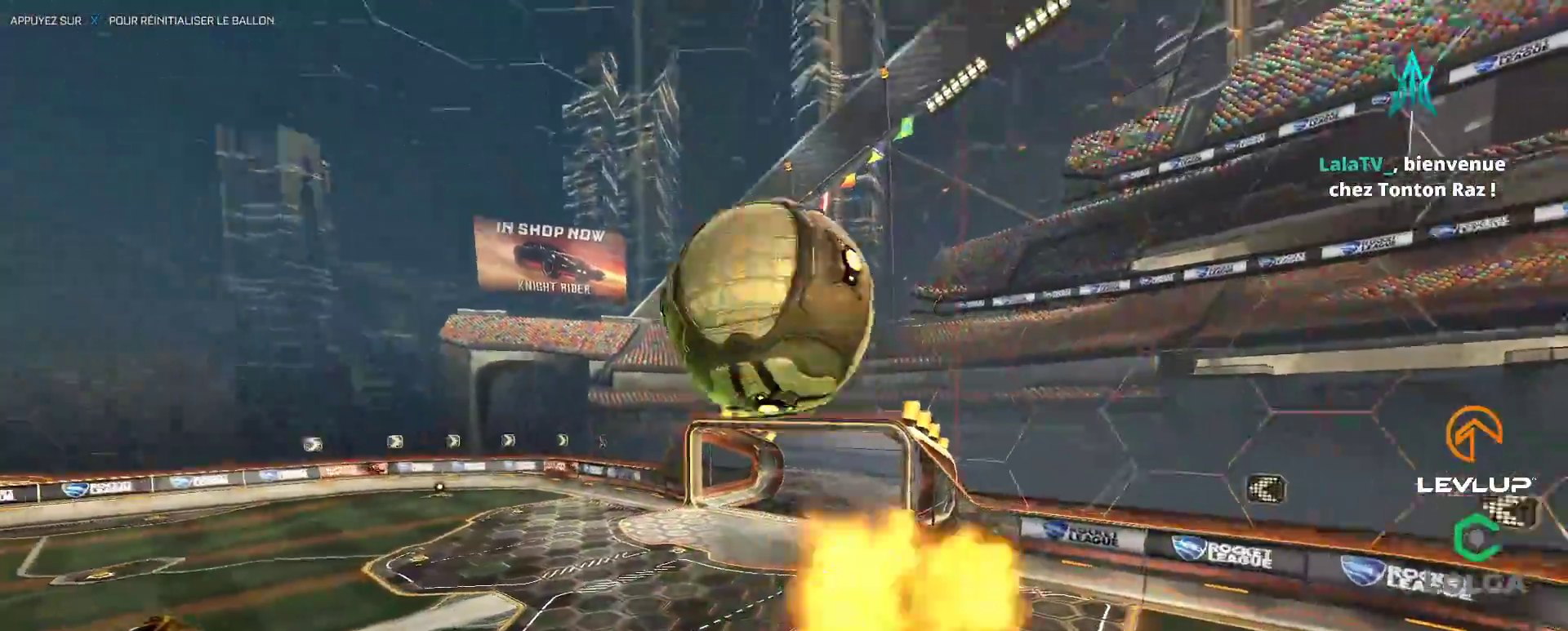
{"dt_ms": 500, "buttons": ["L2", "R2"], "left_stick": "up-right", "right_stick": "center", "events": [[167, "left_stick", "up-right"], [300, "A", "up"], [317, "B", "up"]]}
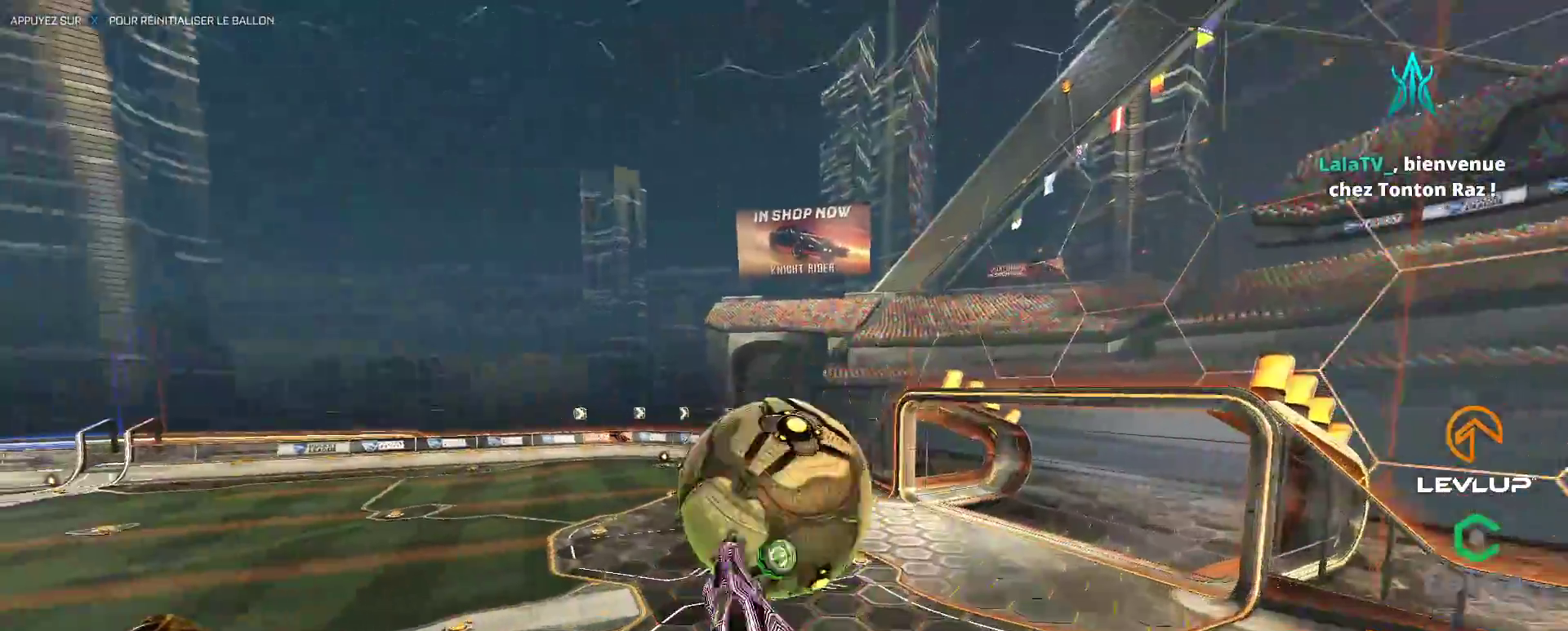
{"dt_ms": 500, "buttons": ["B", "L2", "R2"], "left_stick": "right", "right_stick": "center", "events": [[183, "B", "down"], [200, "L2", "up"], [233, "left_stick", "down-left"], [450, "left_stick", "down-right"], [467, "L2", "down"], [500, "left_stick", "right"]]}
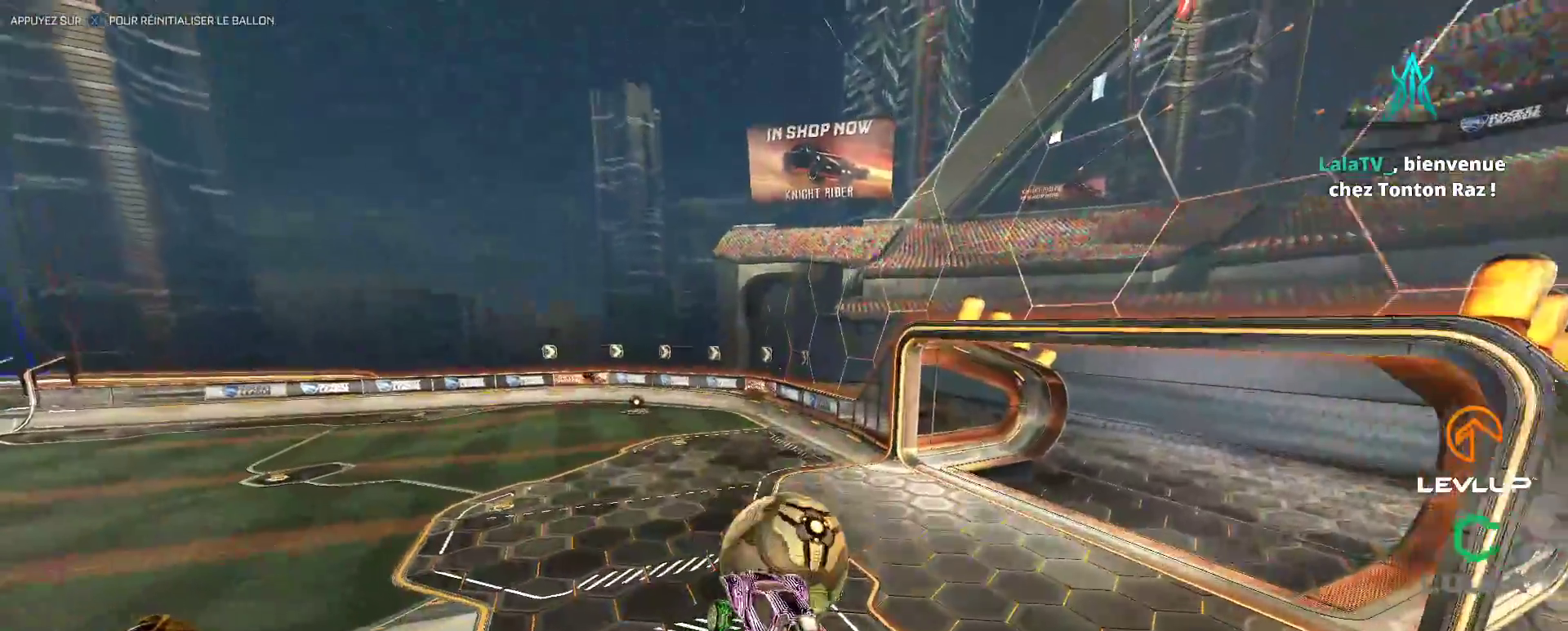
{"dt_ms": 500, "buttons": ["B", "L2", "R2"], "left_stick": "right", "right_stick": "center", "events": [[183, "left_stick", "down-right"], [433, "left_stick", "right"]]}
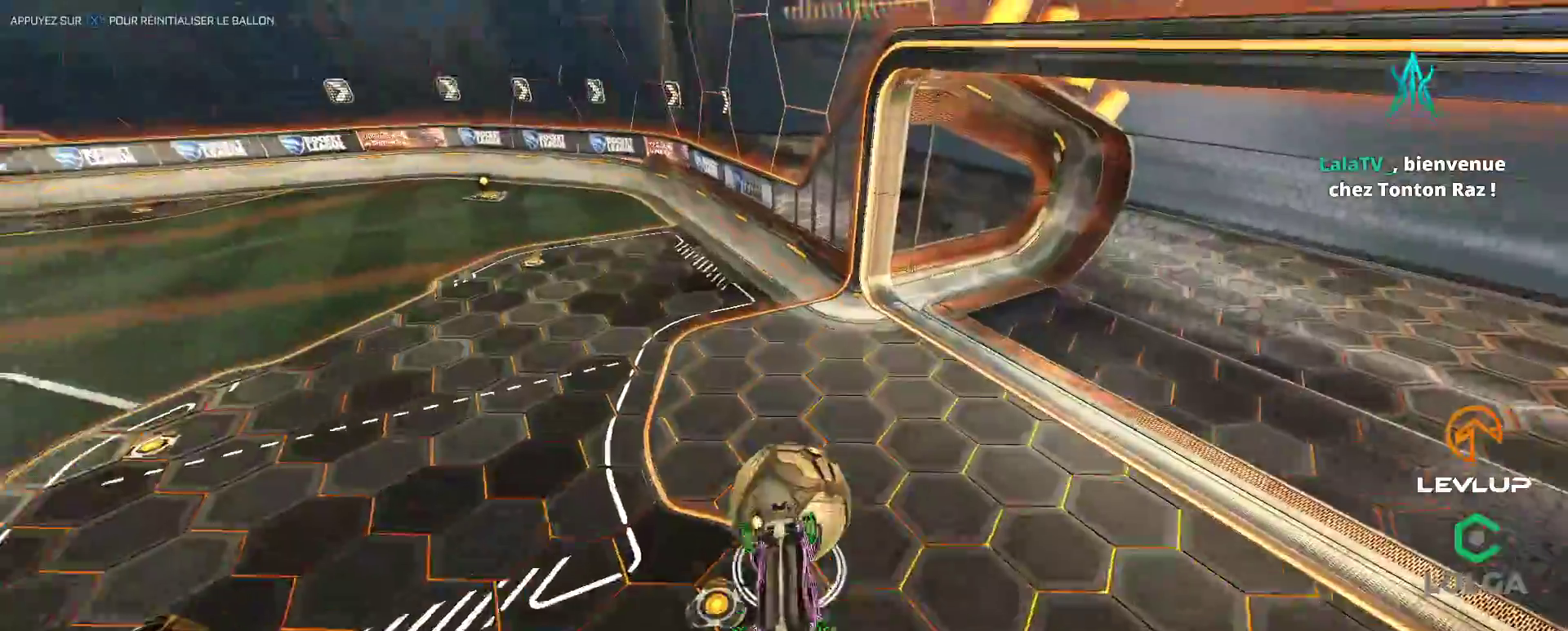
{"dt_ms": 500, "buttons": ["B", "L2", "R2"], "left_stick": "up", "right_stick": "center", "events": [[83, "B", "up"], [150, "B", "down"], [250, "left_stick", "down-right"], [450, "left_stick", "up"]]}